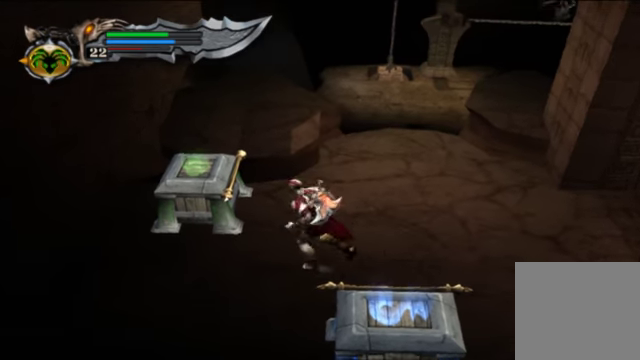
Gameplay with a controller (Xbox layout); each line is a JSON object with the inputs held at the frame after it. "events" lists button and stick changes between this image and that frame as [ms after this image, input, new state], when the widget could be followed in between. Not read: L3 R3.
{"buttons": ["R2"], "left_stick": "center", "right_stick": "center", "events": [[233, "left_stick", "center"], [367, "left_stick", "up-left"], [433, "R2", "down"], [467, "left_stick", "center"]]}
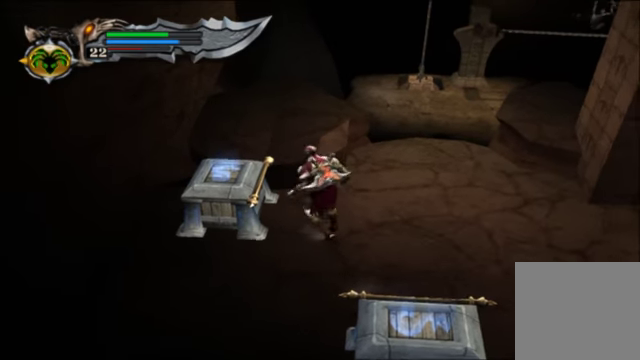
{"buttons": [], "left_stick": "center", "right_stick": "center", "events": [[300, "R2", "up"]]}
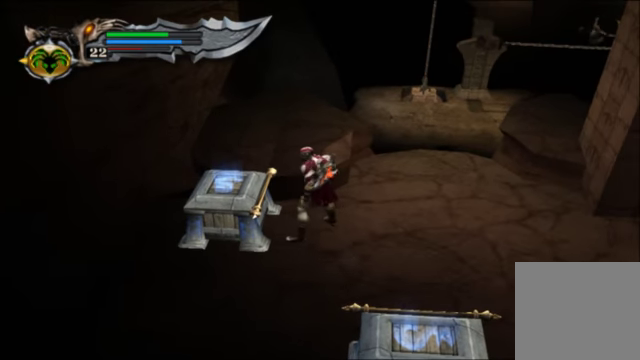
{"buttons": [], "left_stick": "center", "right_stick": "center", "events": []}
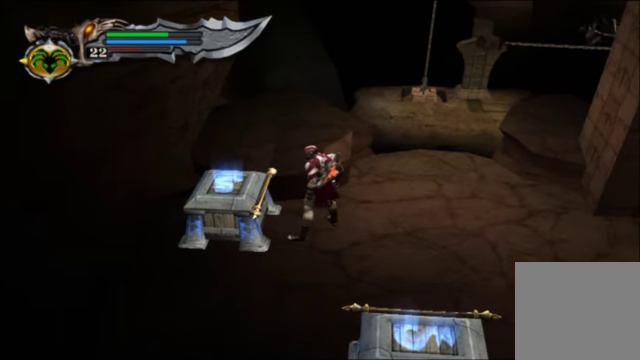
{"buttons": [], "left_stick": "center", "right_stick": "center", "events": []}
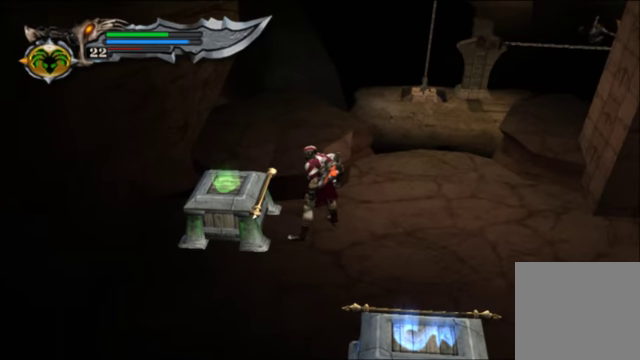
{"buttons": ["R2"], "left_stick": "center", "right_stick": "center", "events": [[333, "X", "down"], [433, "X", "up"], [467, "R2", "down"]]}
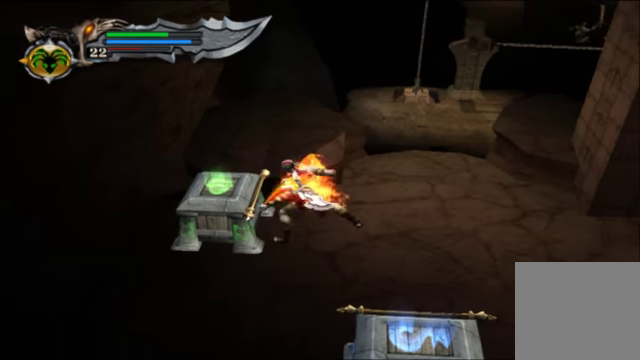
{"buttons": ["R2"], "left_stick": "center", "right_stick": "center", "events": []}
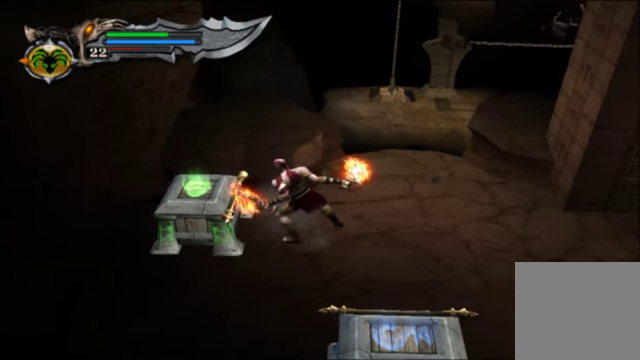
{"buttons": ["R2"], "left_stick": "center", "right_stick": "center", "events": [[67, "left_stick", "left"], [167, "R2", "up"], [200, "R2", "down"], [300, "left_stick", "center"]]}
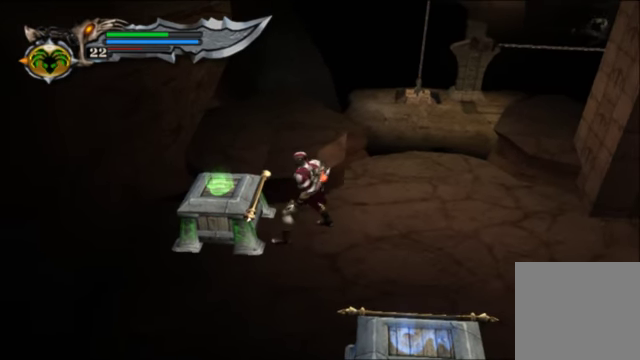
{"buttons": ["R2"], "left_stick": "center", "right_stick": "center", "events": []}
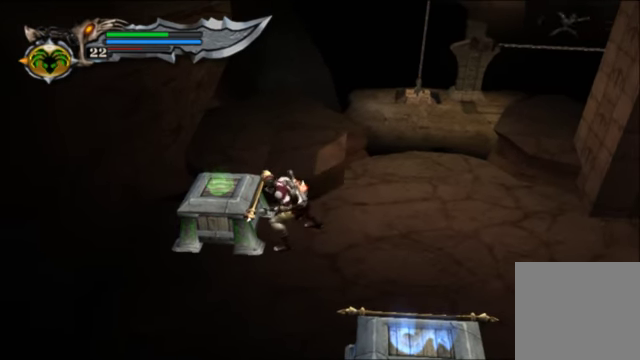
{"buttons": ["R2"], "left_stick": "center", "right_stick": "center", "events": []}
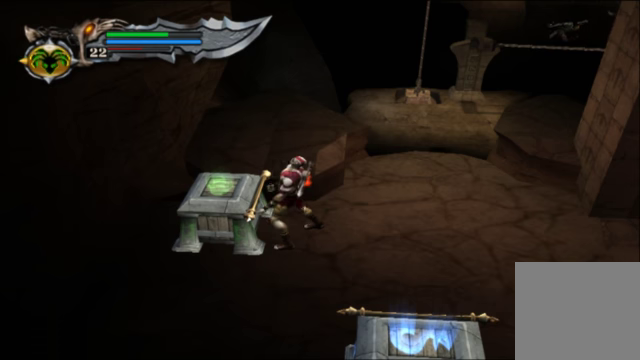
{"buttons": ["R2"], "left_stick": "center", "right_stick": "center", "events": []}
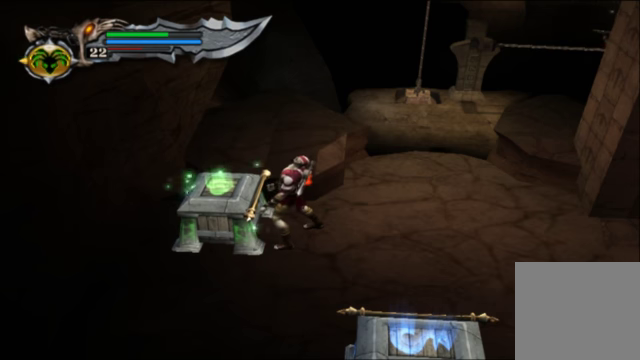
{"buttons": ["R2"], "left_stick": "down-right", "right_stick": "center", "events": [[266, "left_stick", "right"], [333, "left_stick", "down-right"]]}
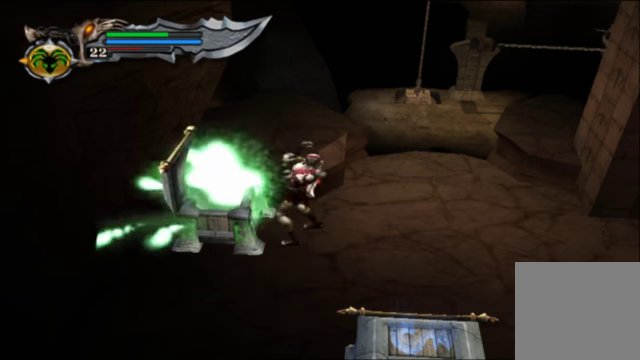
{"buttons": [], "left_stick": "right", "right_stick": "center", "events": [[166, "R2", "up"], [266, "left_stick", "right"]]}
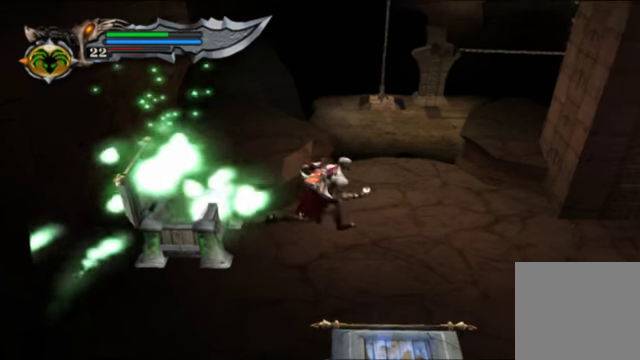
{"buttons": [], "left_stick": "up", "right_stick": "center", "events": [[66, "left_stick", "up-right"], [166, "left_stick", "up"]]}
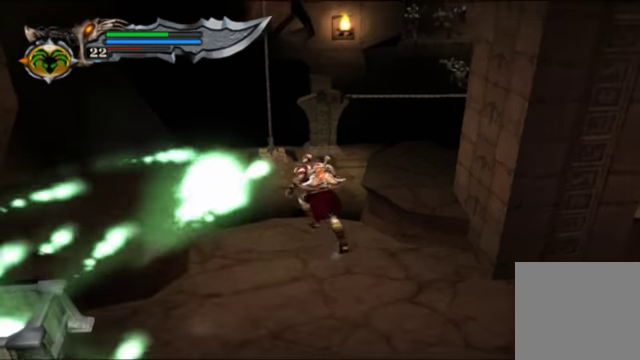
{"buttons": [], "left_stick": "up", "right_stick": "center", "events": [[133, "A", "down"], [333, "A", "up"]]}
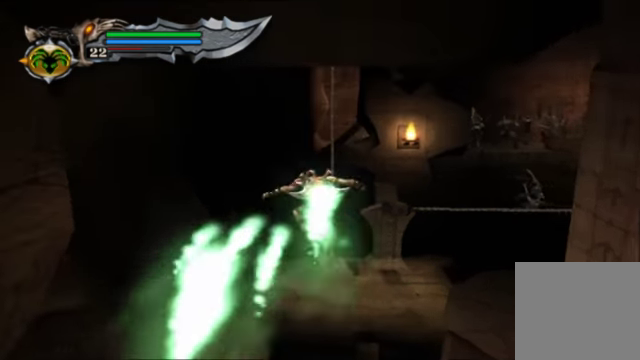
{"buttons": ["A"], "left_stick": "up", "right_stick": "center", "events": [[266, "A", "down"]]}
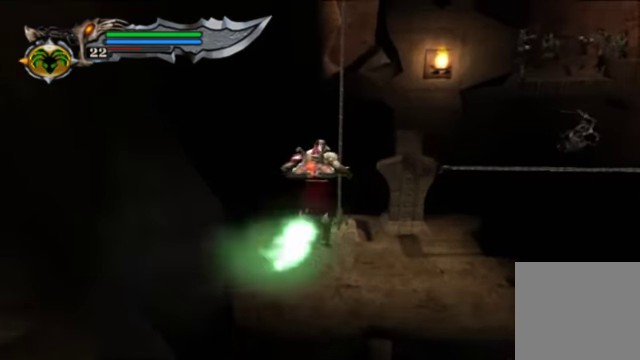
{"buttons": [], "left_stick": "up", "right_stick": "center", "events": [[300, "A", "up"]]}
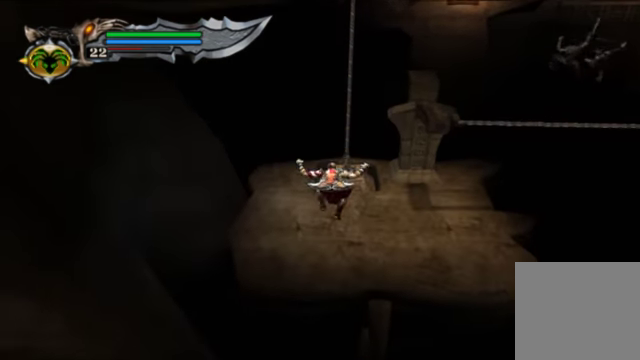
{"buttons": ["A"], "left_stick": "up-right", "right_stick": "center", "events": [[366, "A", "down"], [366, "left_stick", "up-right"]]}
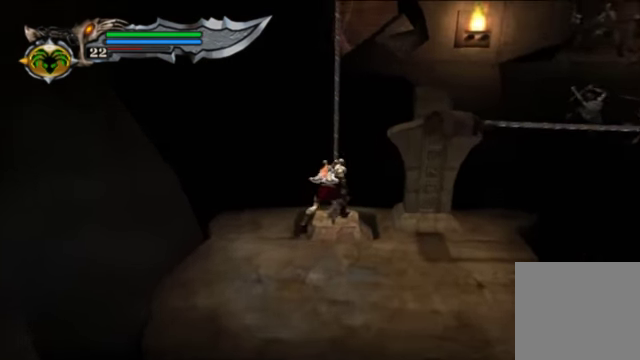
{"buttons": [], "left_stick": "center", "right_stick": "center", "events": [[33, "left_stick", "center"], [66, "A", "up"]]}
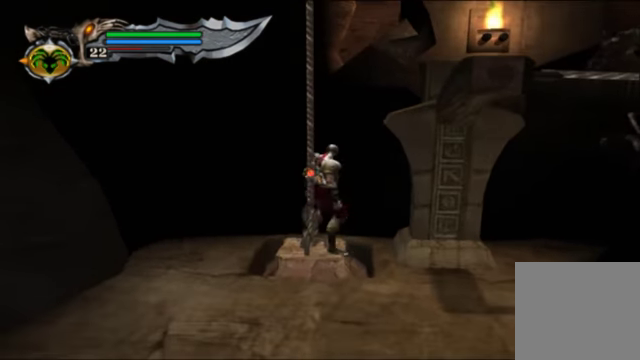
{"buttons": [], "left_stick": "center", "right_stick": "center", "events": [[33, "left_stick", "down-left"], [166, "left_stick", "center"], [233, "A", "down"], [400, "A", "up"]]}
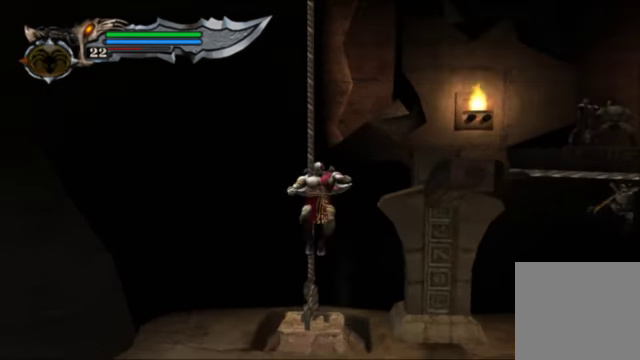
{"buttons": [], "left_stick": "up", "right_stick": "center", "events": [[334, "left_stick", "up"]]}
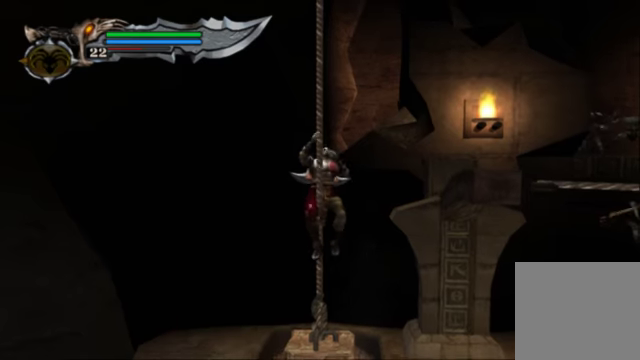
{"buttons": [], "left_stick": "up", "right_stick": "center", "events": []}
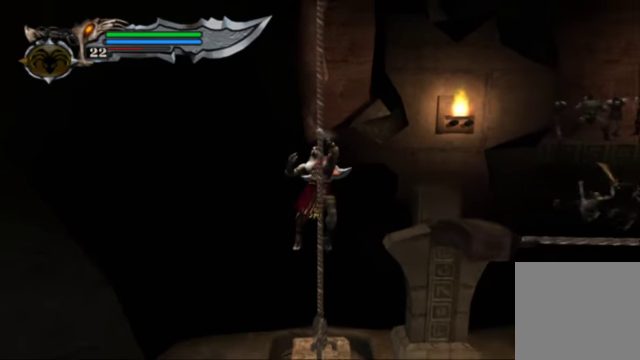
{"buttons": [], "left_stick": "up", "right_stick": "center", "events": []}
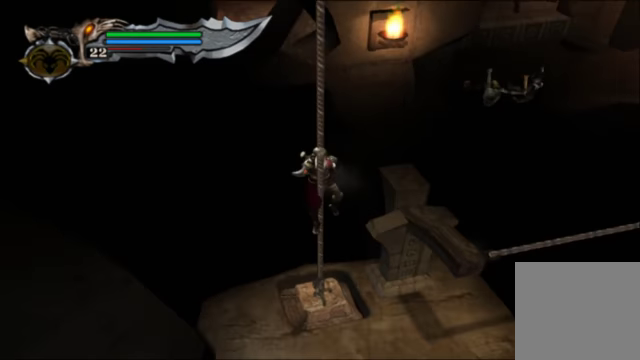
{"buttons": [], "left_stick": "up", "right_stick": "center", "events": []}
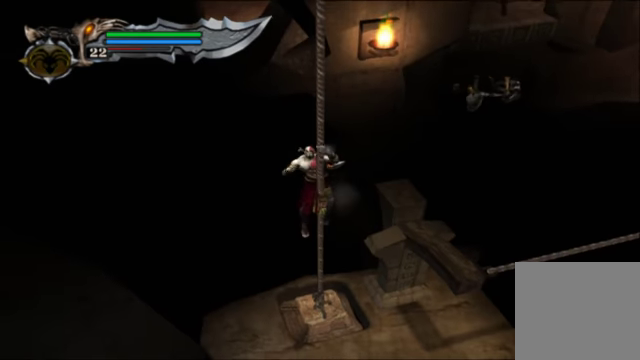
{"buttons": [], "left_stick": "up", "right_stick": "center", "events": []}
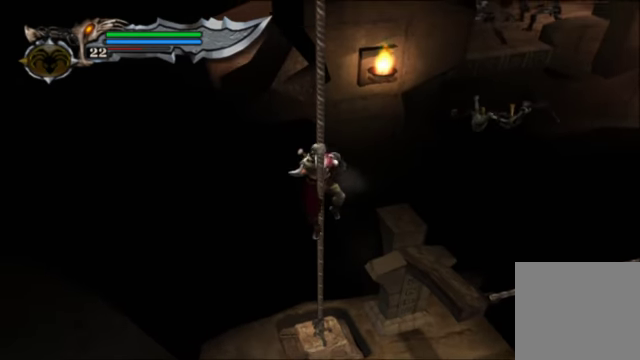
{"buttons": [], "left_stick": "up", "right_stick": "center", "events": []}
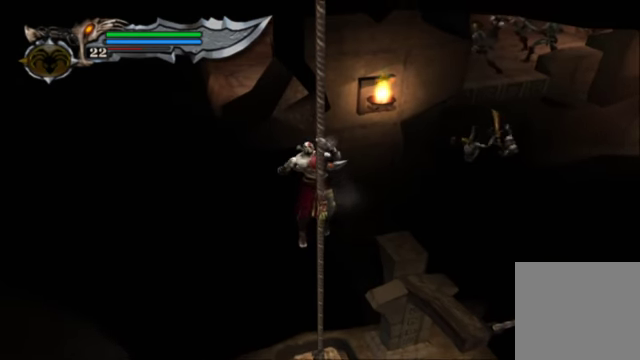
{"buttons": [], "left_stick": "up", "right_stick": "center", "events": []}
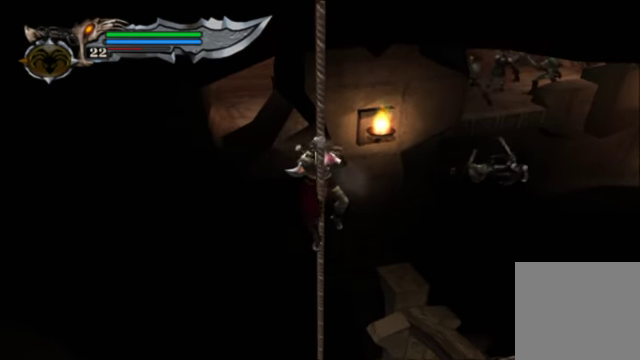
{"buttons": [], "left_stick": "up", "right_stick": "center", "events": []}
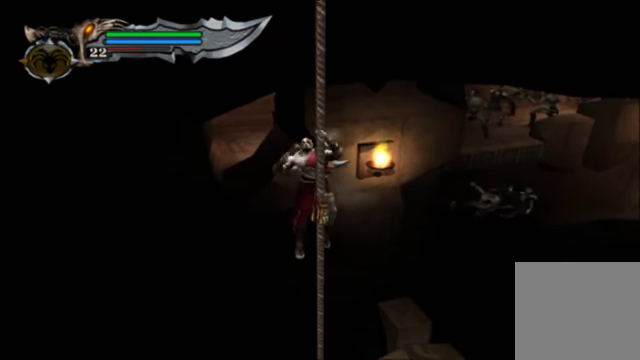
{"buttons": [], "left_stick": "up", "right_stick": "center", "events": []}
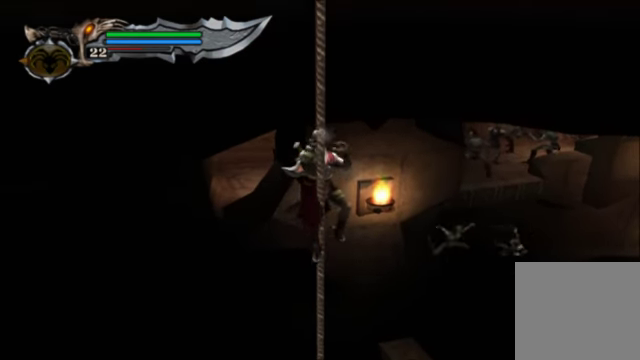
{"buttons": [], "left_stick": "up", "right_stick": "center", "events": []}